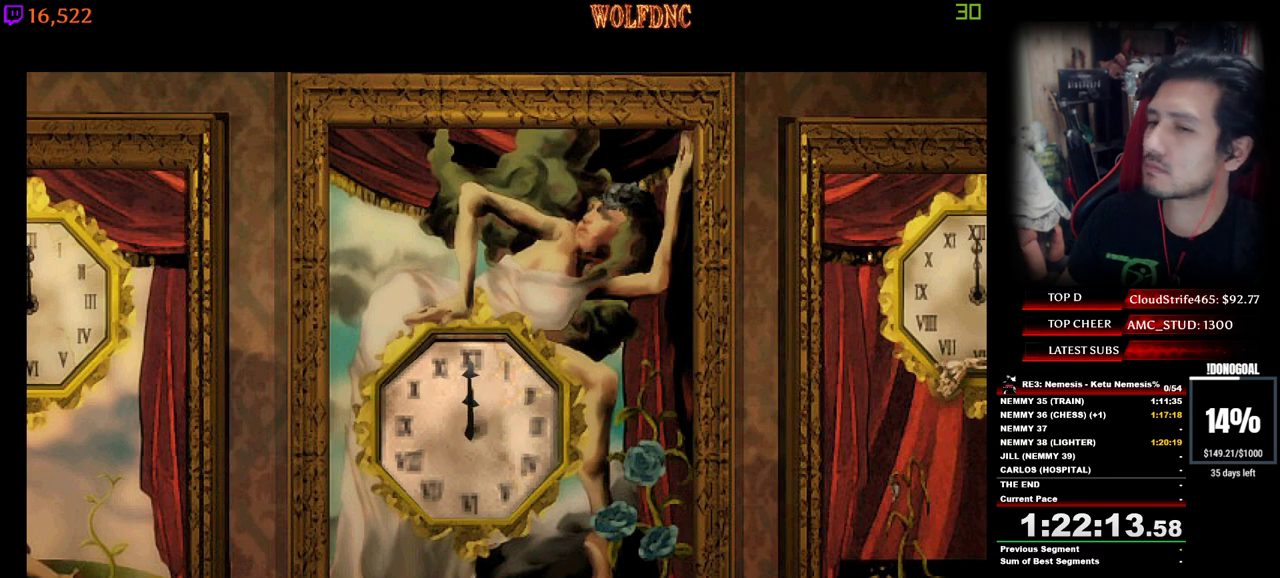
Gameplay with keyboard; each line is a JSON object with the keys held at the frame after it. "events" lists presses ("down") and releases ("up") of "a", "ctrl", "d", "e", "equals", "minus", "num0", "num2", "num4", "num5", "num6", "num8", "s", "shift", "space" and "w" between this image and that frame as [ms after this image, input, new state], when the widget could be followed in between. No other keys are recorded. Mouse input is not recorded.
{"keys": ["num2"], "events": [[483, "num2", "down"]]}
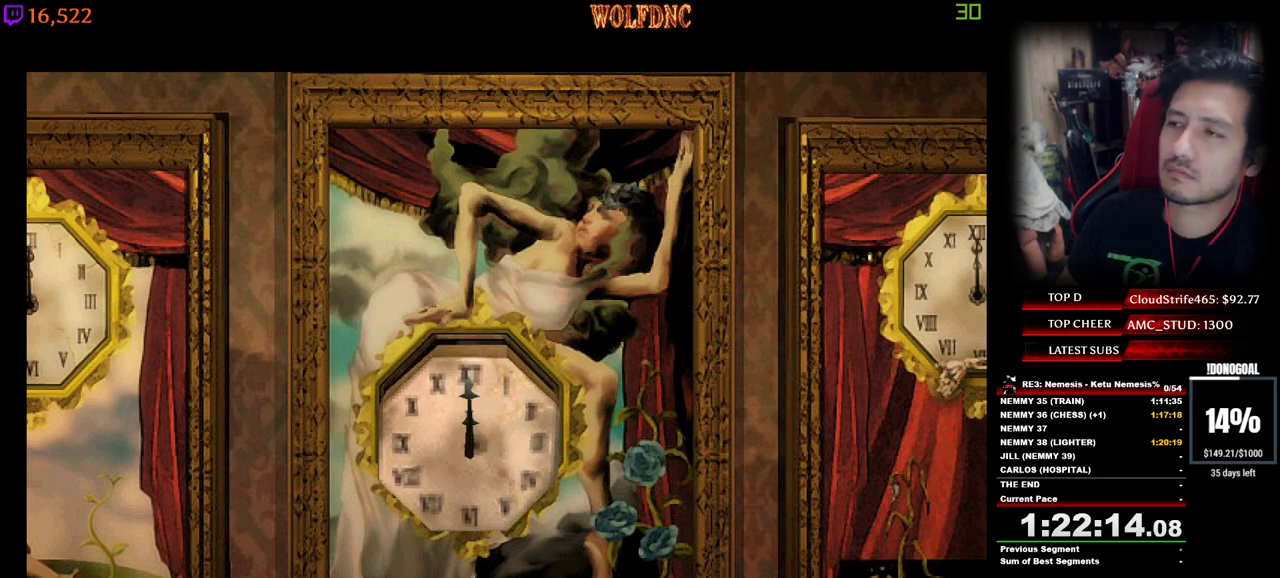
{"keys": ["num2"], "events": [[117, "num2", "up"], [167, "num2", "down"], [300, "num2", "up"], [350, "num2", "down"], [450, "num2", "up"], [500, "num2", "down"]]}
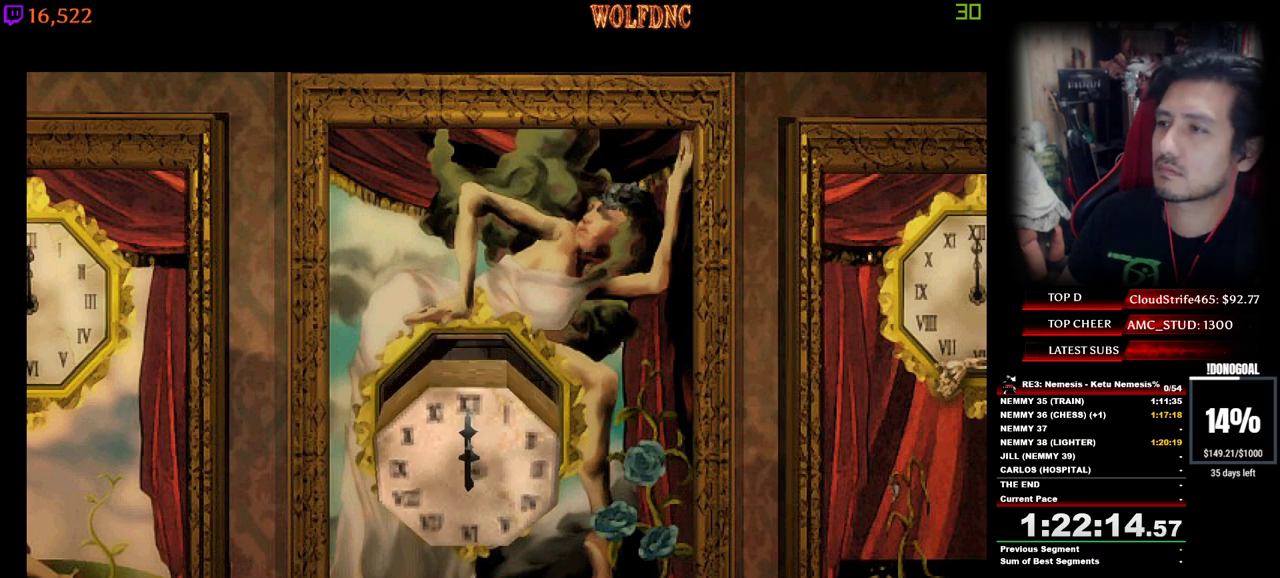
{"keys": ["num2"], "events": [[83, "num2", "up"], [283, "num2", "down"], [417, "num2", "up"], [467, "num2", "down"]]}
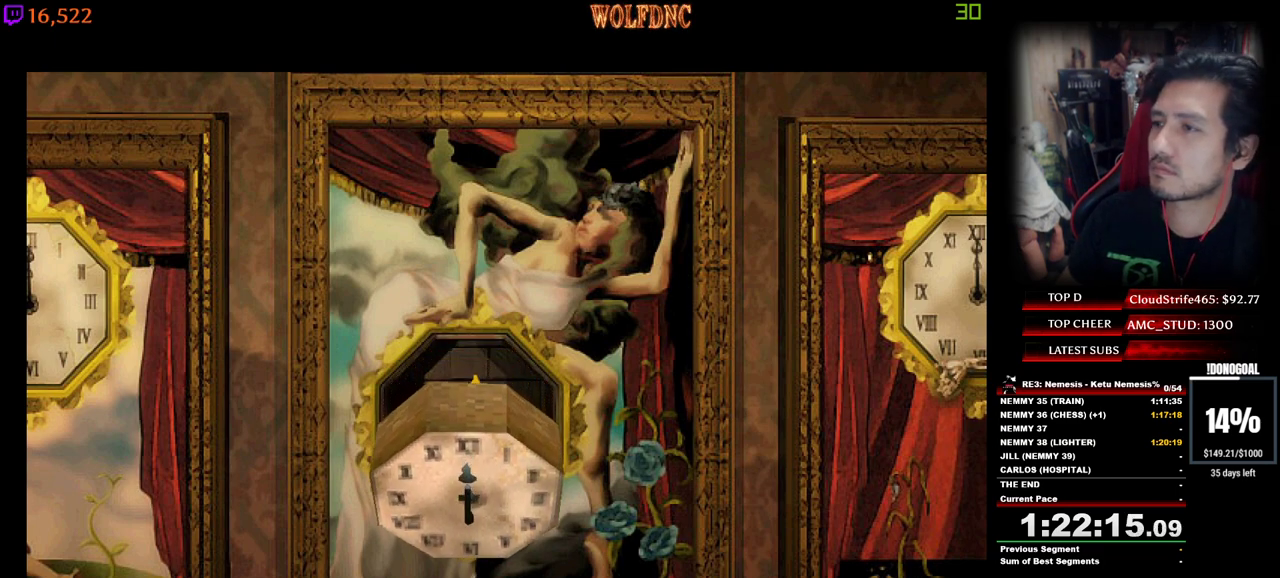
{"keys": ["num2"], "events": [[100, "num2", "up"], [150, "num2", "down"], [250, "num2", "up"], [333, "num2", "down"], [433, "num2", "up"], [483, "num2", "down"]]}
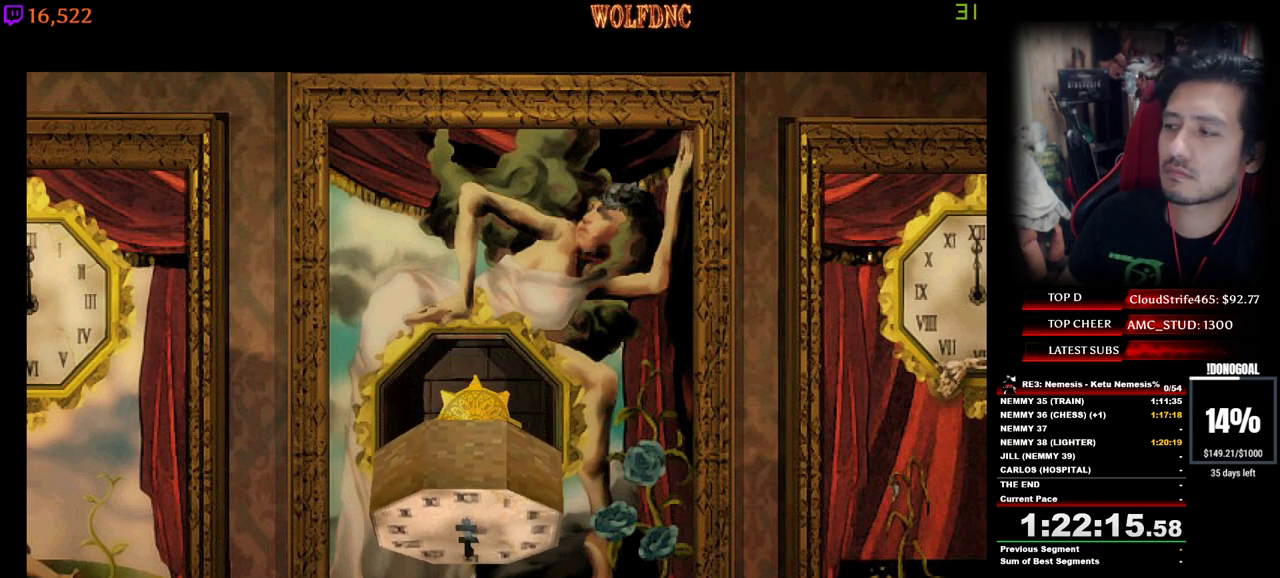
{"keys": ["num2"], "events": [[67, "num2", "up"], [117, "num2", "down"], [167, "num2", "up"], [500, "num2", "down"]]}
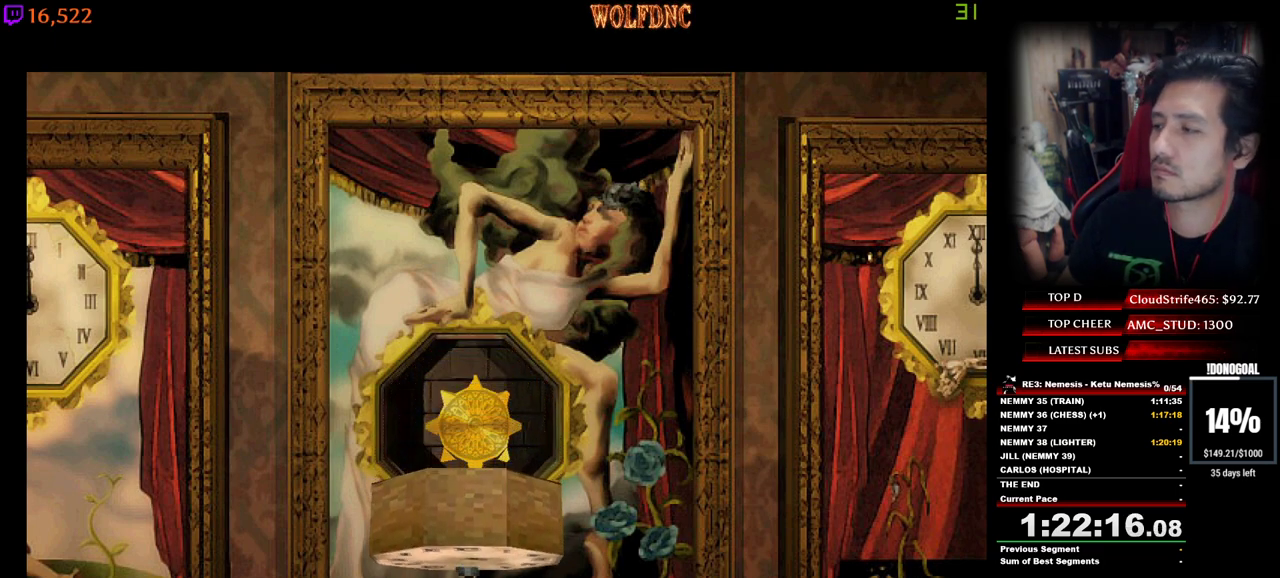
{"keys": [], "events": [[83, "num2", "up"], [183, "num2", "down"], [233, "num2", "up"], [317, "num2", "down"], [367, "num2", "up"]]}
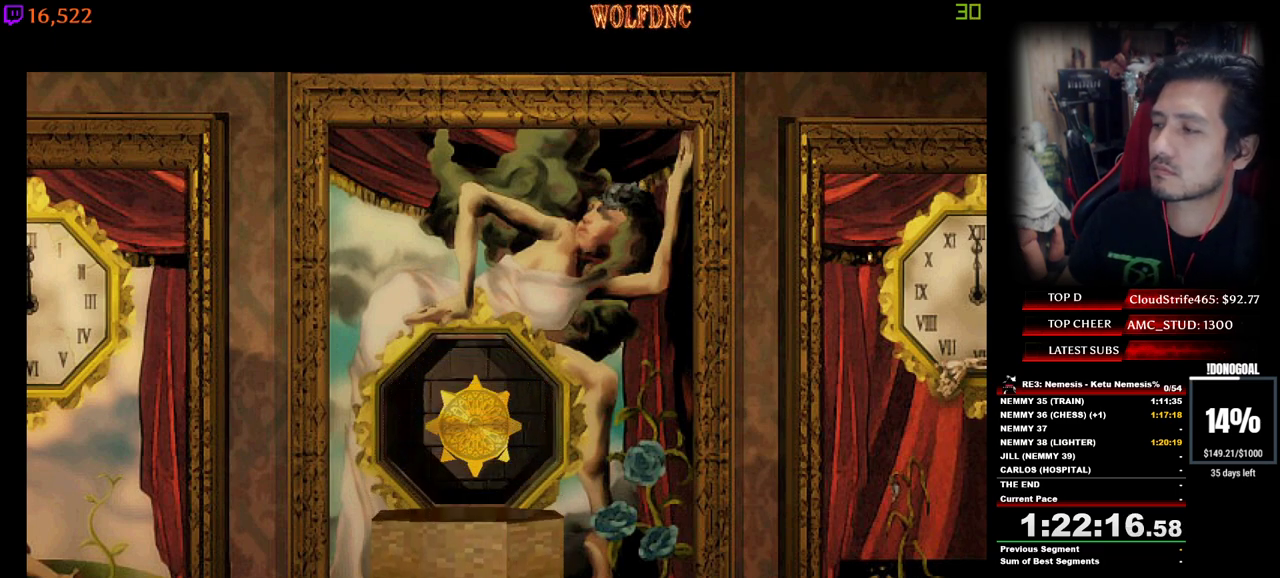
{"keys": ["num2"], "events": [[17, "num2", "down"], [250, "num2", "up"], [300, "num2", "down"], [383, "num2", "up"], [433, "num2", "down"]]}
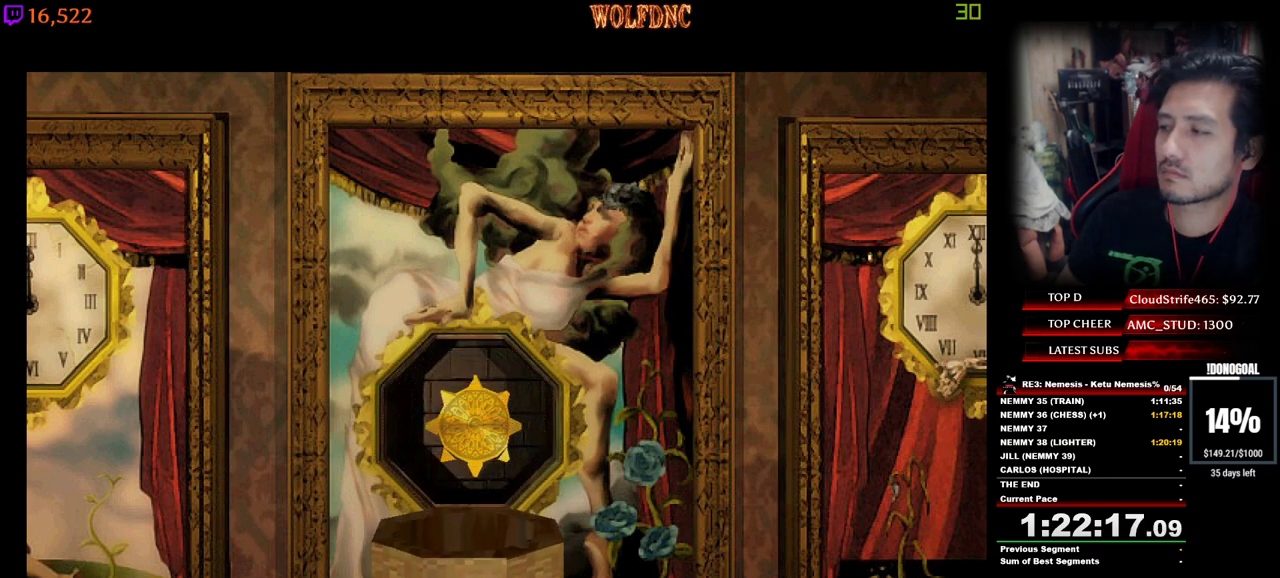
{"keys": ["num2"], "events": [[33, "num2", "up"], [67, "num2", "down"], [117, "num2", "up"], [217, "num2", "down"], [267, "num2", "up"], [300, "num2", "down"], [400, "num2", "up"], [450, "num2", "down"]]}
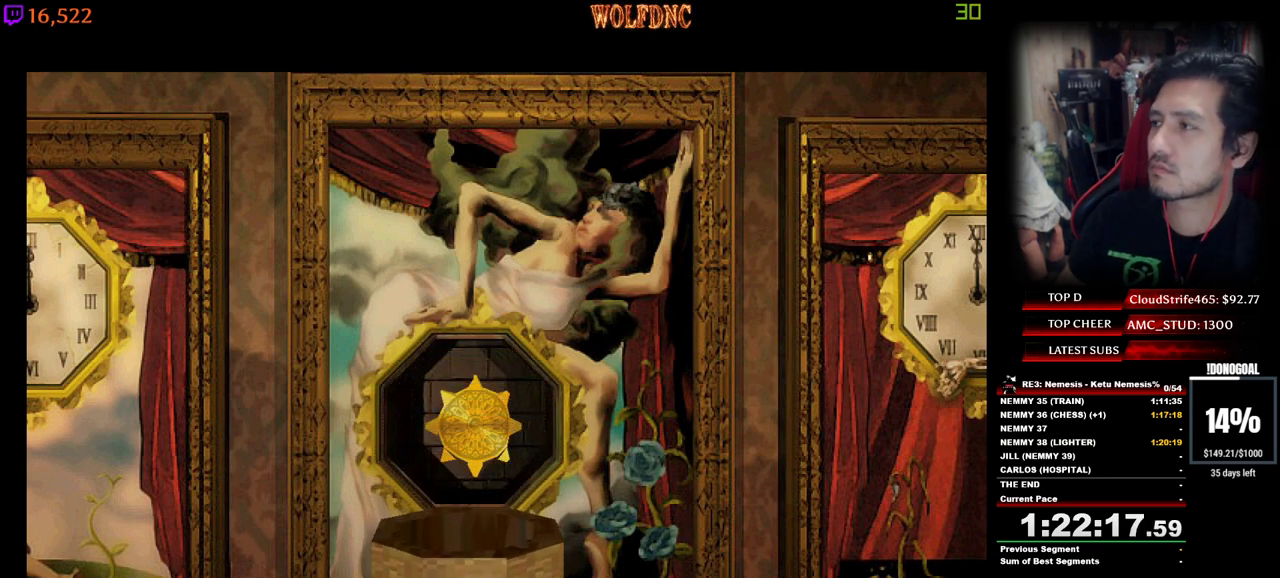
{"keys": [], "events": [[50, "num2", "up"], [233, "num2", "down"], [283, "num2", "up"], [317, "num2", "down"], [417, "num2", "up"]]}
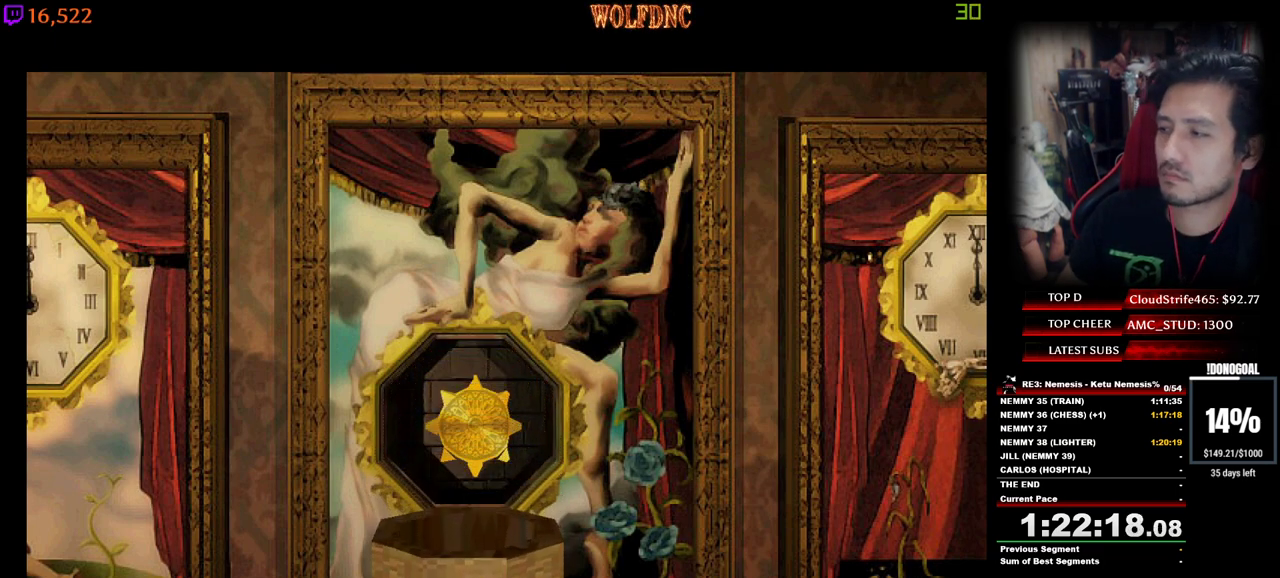
{"keys": [], "events": [[17, "num2", "down"], [67, "num2", "up"], [100, "num2", "down"], [200, "num2", "up"], [250, "num2", "down"], [300, "num2", "up"], [383, "num2", "down"], [433, "num2", "up"]]}
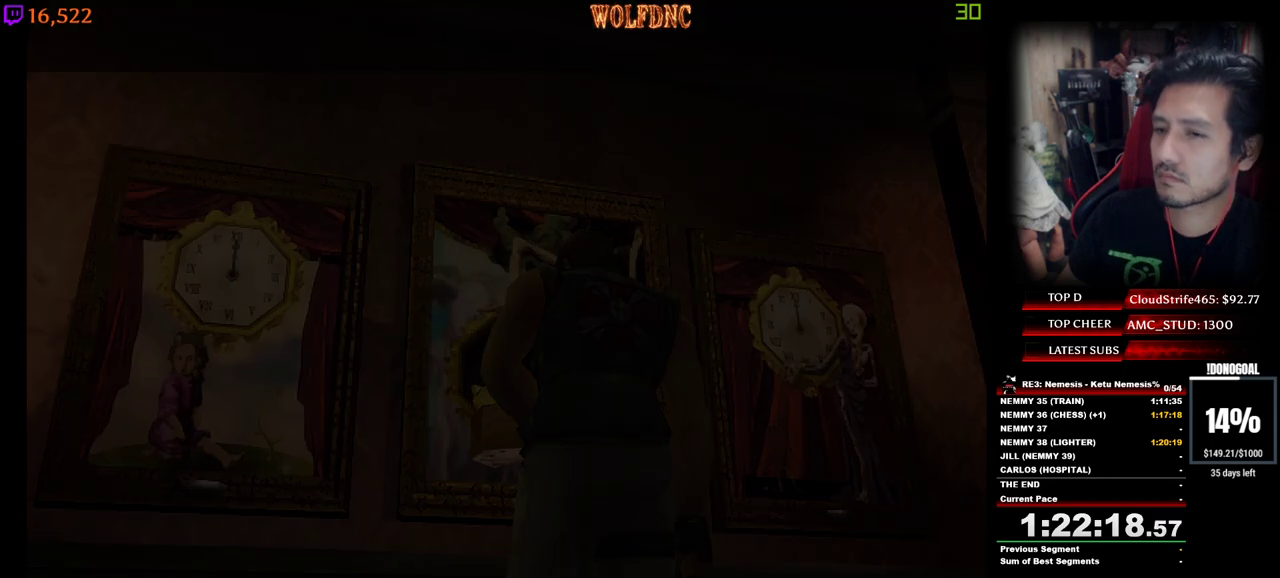
{"keys": ["num2"], "events": [[33, "num2", "down"], [67, "num2", "up"], [117, "num2", "down"], [217, "num2", "up"], [267, "num2", "down"]]}
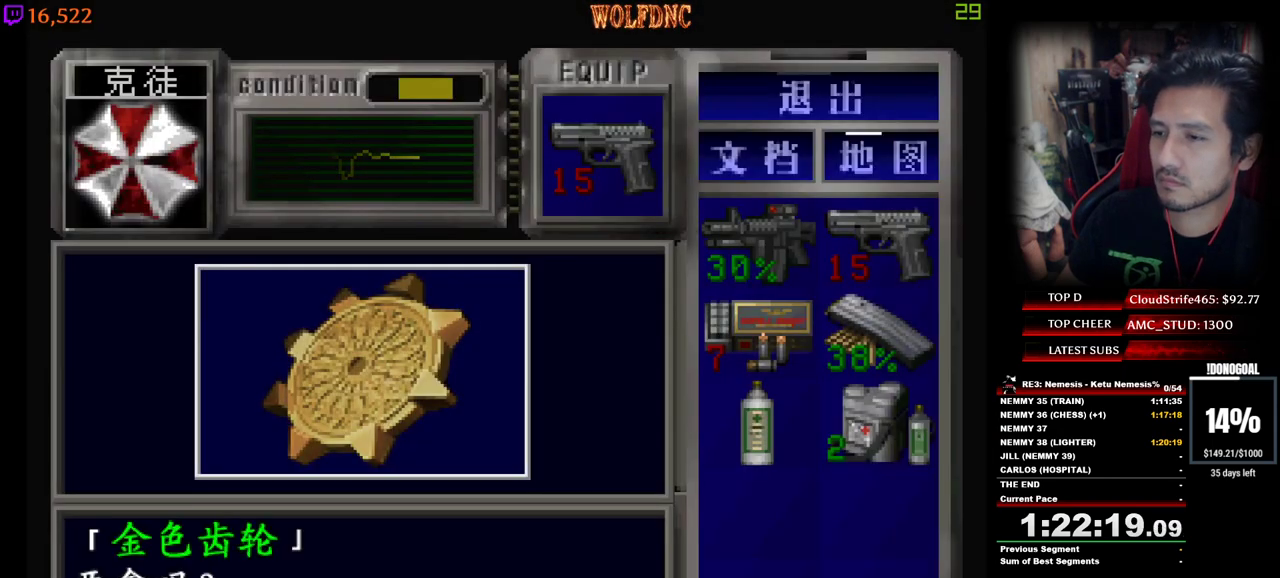
{"keys": ["d", "num2", "num4"], "events": [[33, "num2", "up"], [83, "e", "down"], [83, "num2", "down"], [183, "e", "up"], [317, "num4", "down"], [367, "num2", "up"], [417, "d", "down"], [417, "num2", "down"]]}
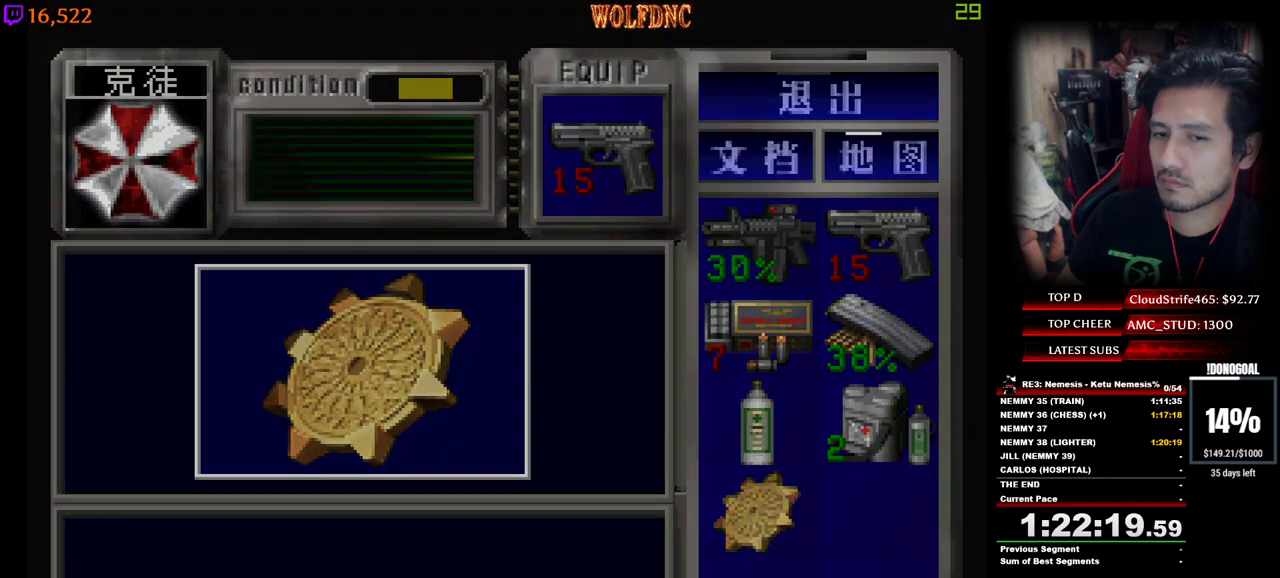
{"keys": ["d"], "events": [[17, "num4", "up"], [67, "num2", "up"], [300, "s", "down"], [333, "num4", "down"], [483, "num4", "up"], [483, "s", "up"]]}
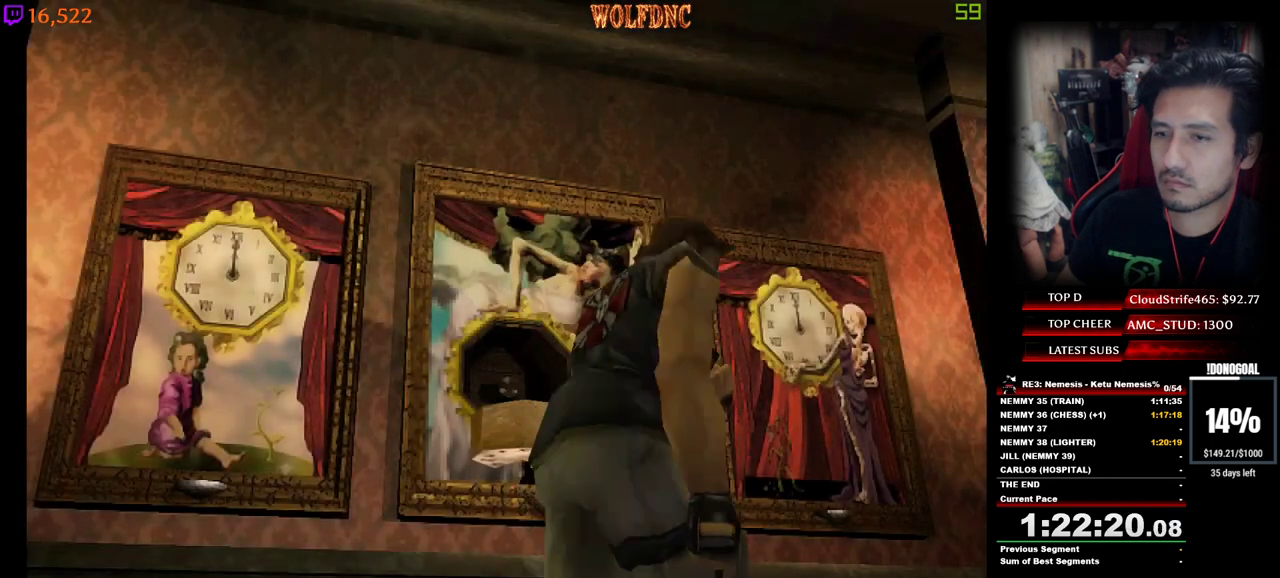
{"keys": ["num4", "w"], "events": [[117, "num4", "down"], [117, "w", "down"], [400, "d", "up"]]}
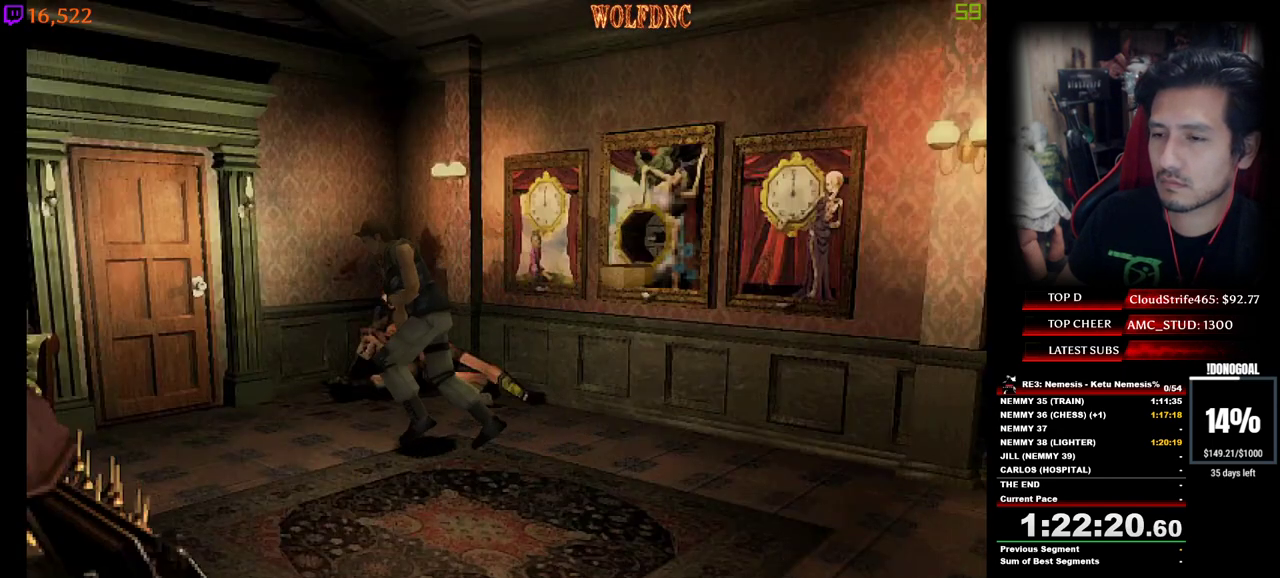
{"keys": ["d", "num2", "num4", "w"], "events": [[50, "num2", "down"], [83, "d", "down"], [133, "d", "up"], [233, "d", "down"]]}
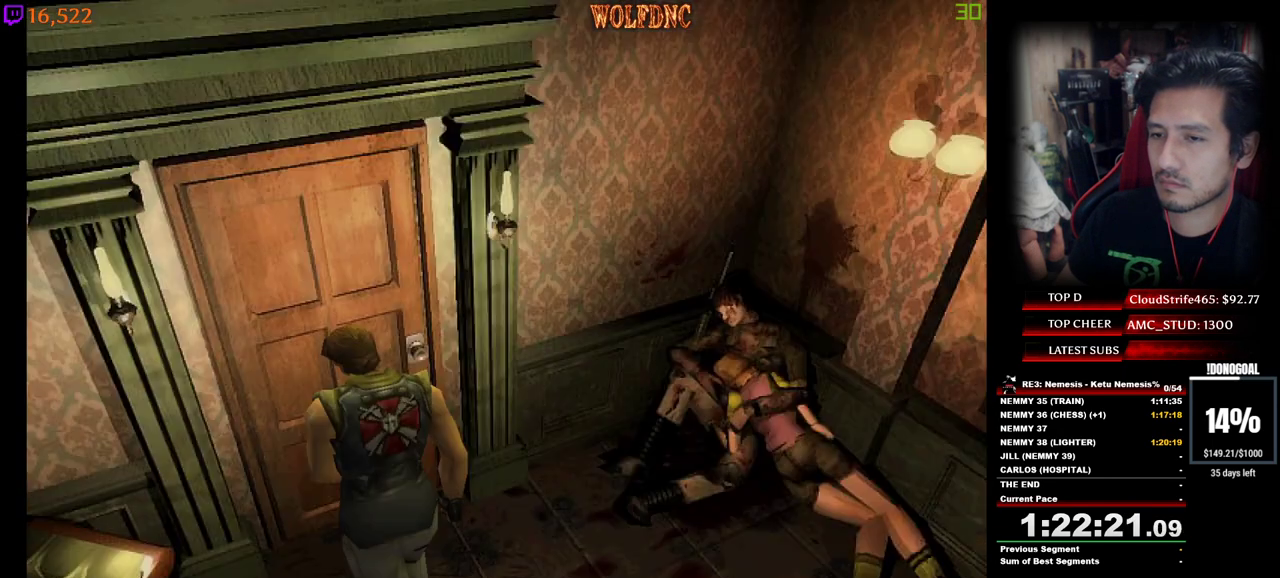
{"keys": ["num2", "num4", "w"], "events": [[17, "d", "up"], [383, "num2", "up"], [433, "num2", "down"]]}
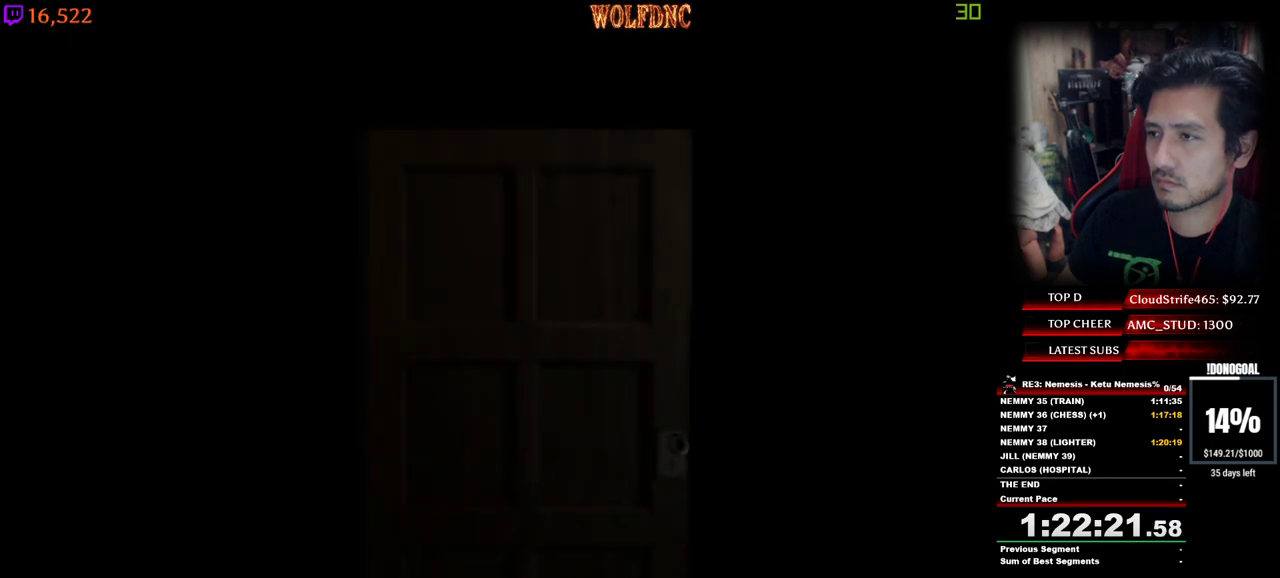
{"keys": ["d", "w"], "events": [[33, "d", "down"], [33, "num4", "up"], [67, "num2", "up"]]}
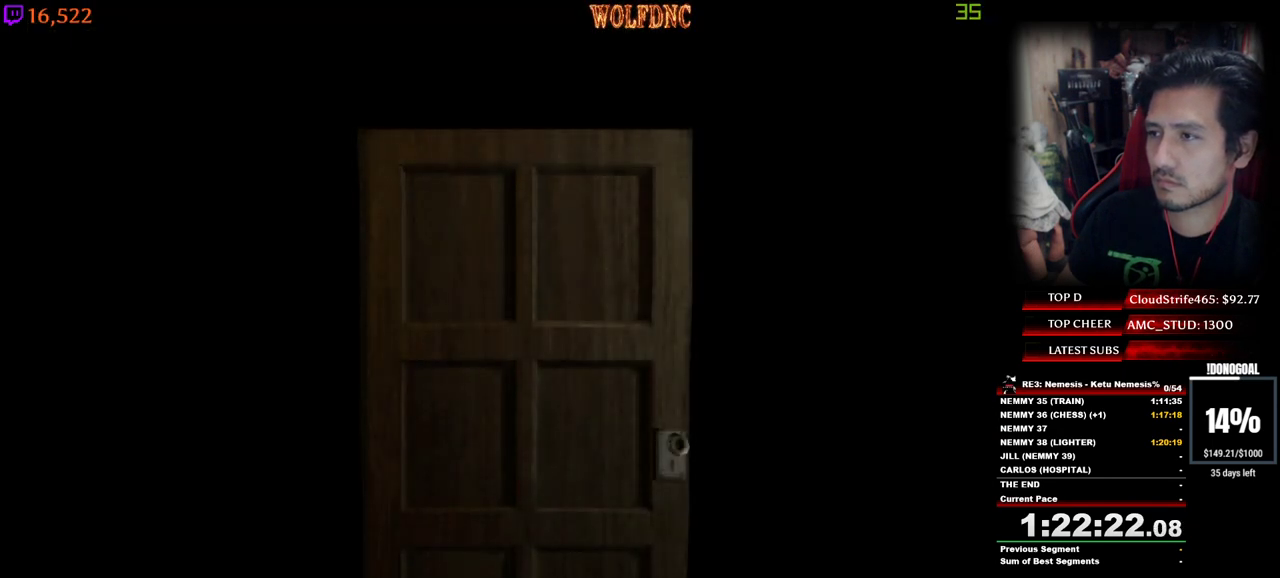
{"keys": ["d", "num4", "w"], "events": [[183, "num4", "down"], [317, "space", "down"], [367, "space", "up"]]}
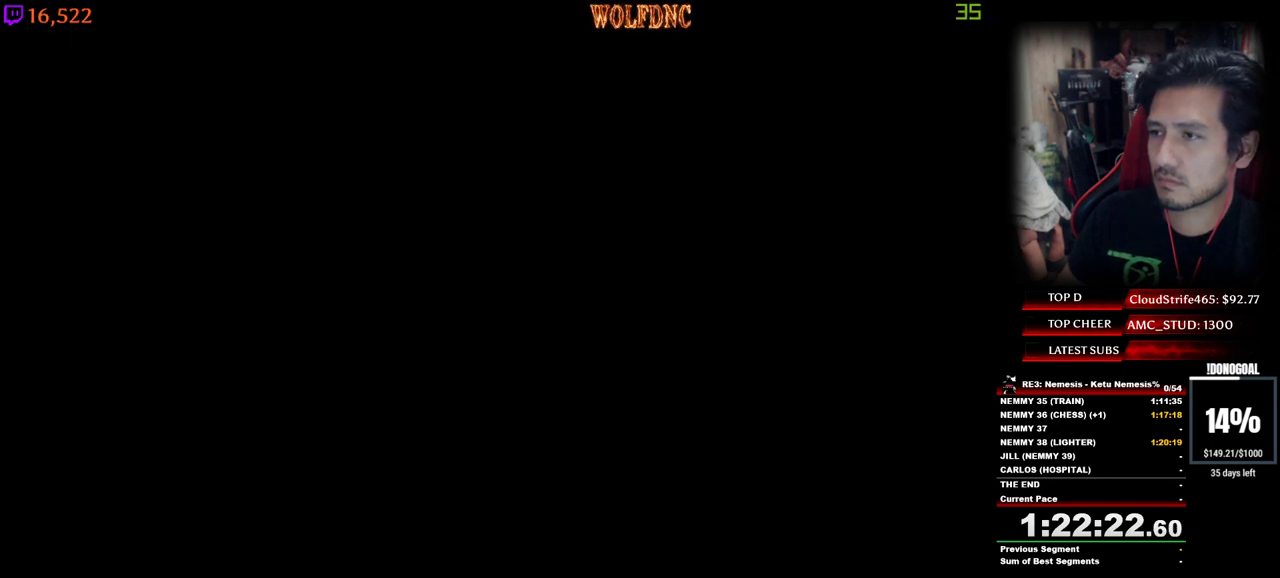
{"keys": ["d", "num4", "w"], "events": []}
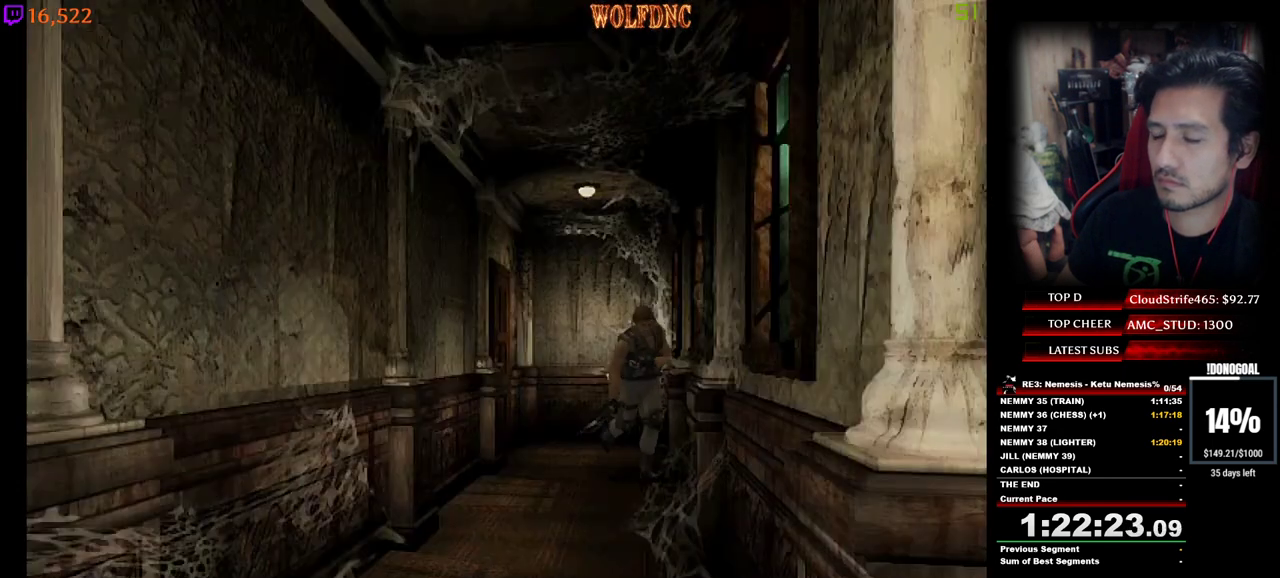
{"keys": ["num4", "w"], "events": [[167, "d", "up"]]}
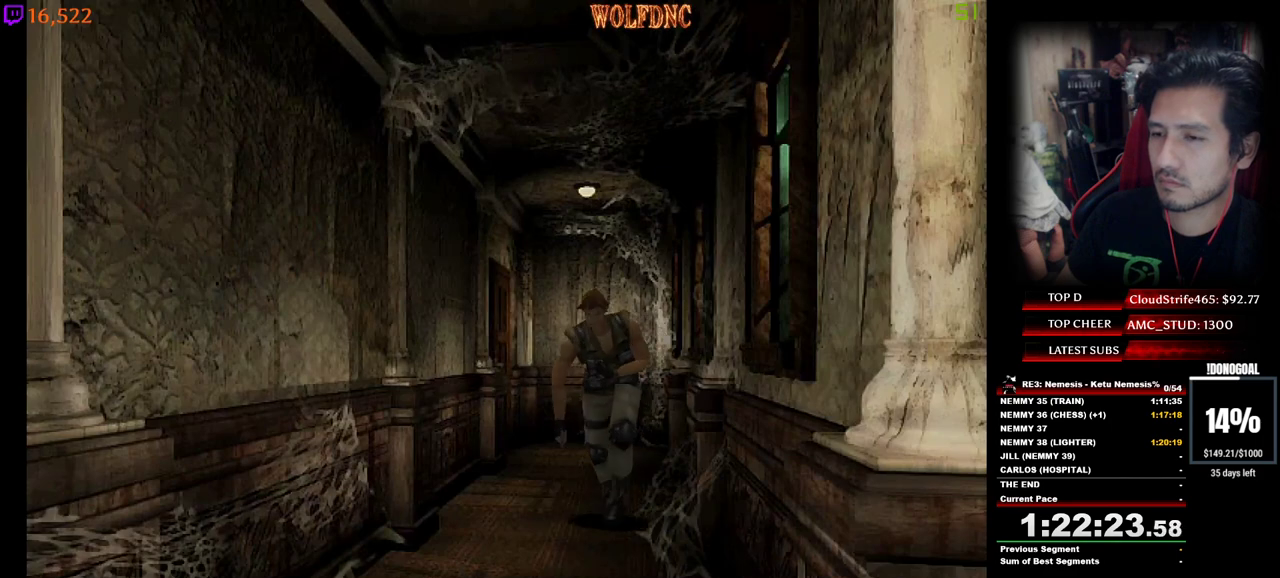
{"keys": ["num4", "w"], "events": [[83, "a", "down"], [133, "a", "up"]]}
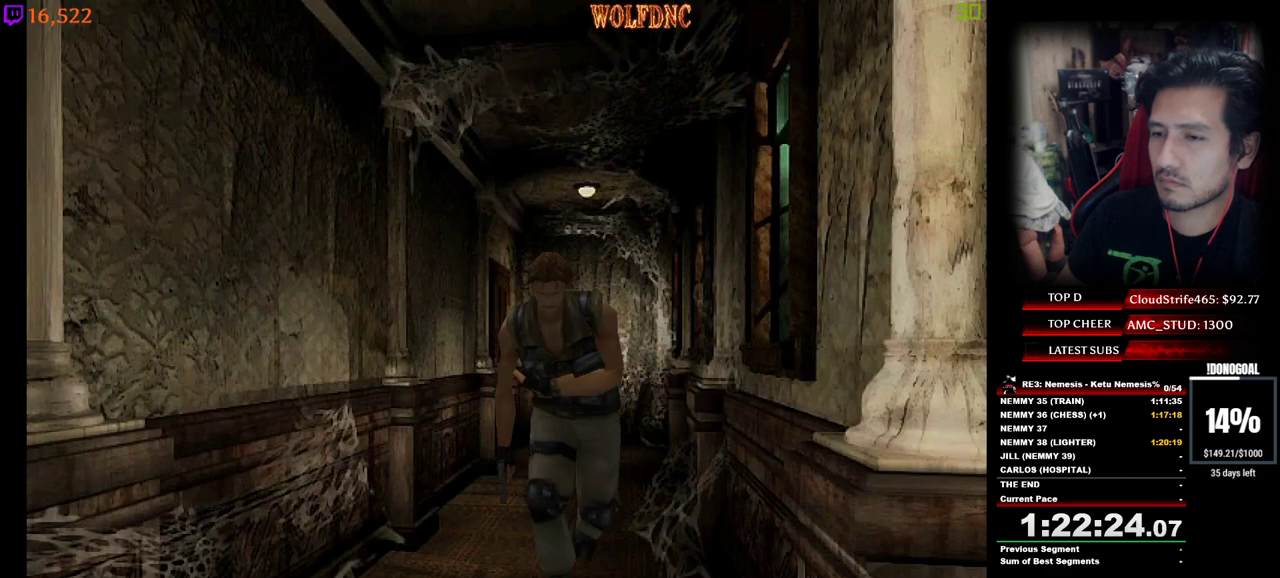
{"keys": ["num4", "w"], "events": [[333, "a", "down"], [483, "a", "up"]]}
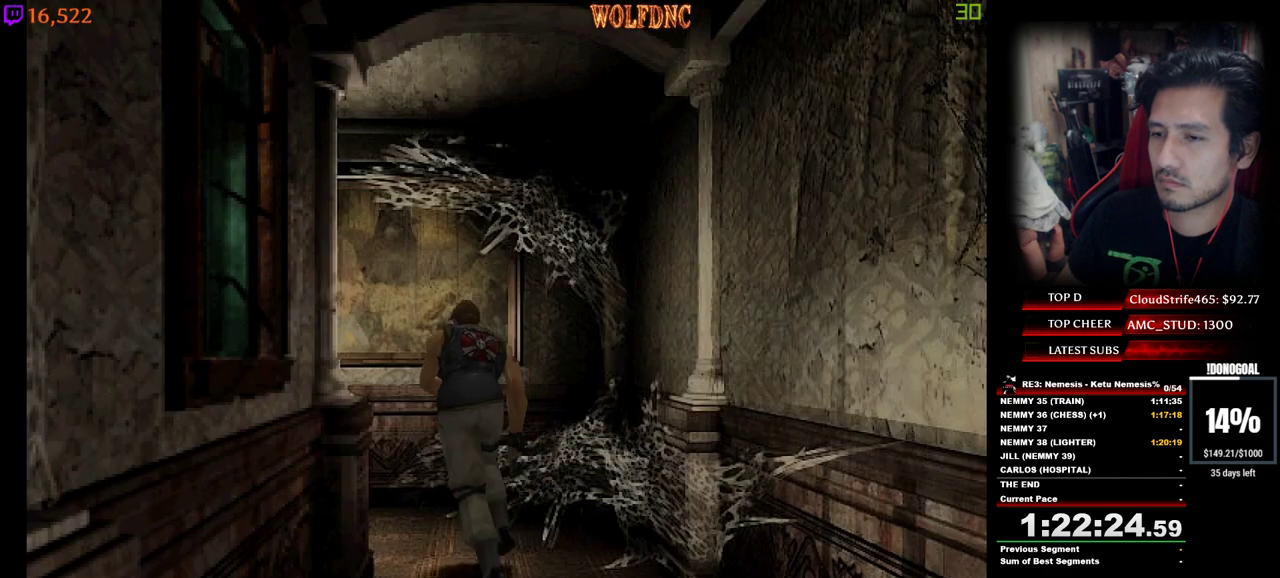
{"keys": ["a", "num4", "w"], "events": [[33, "a", "down"]]}
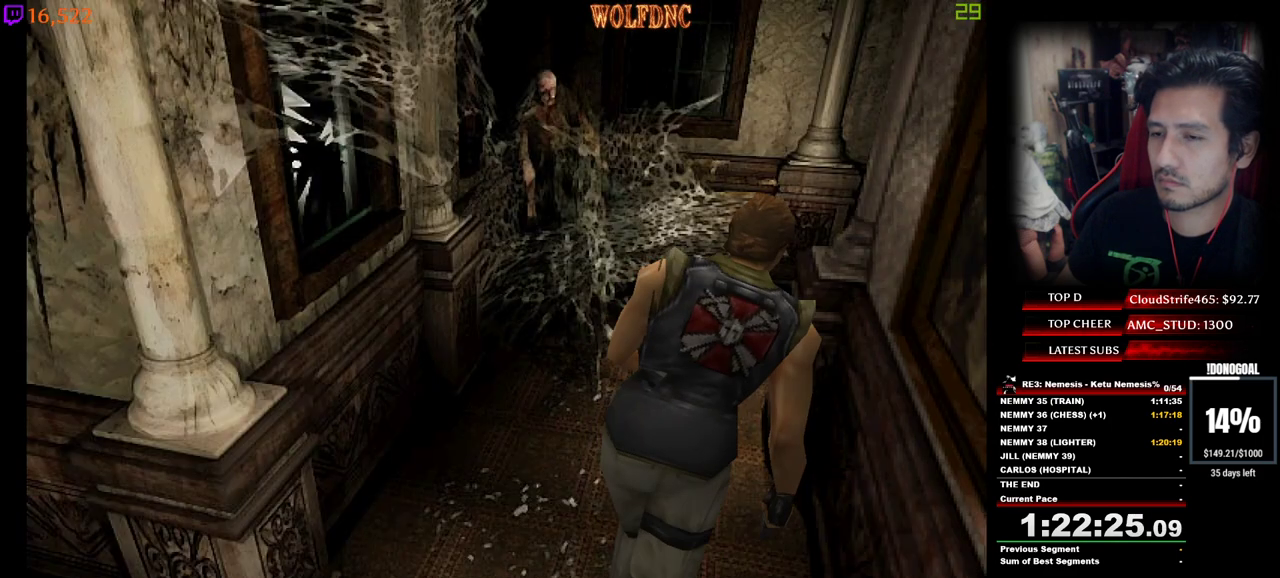
{"keys": ["d", "num4", "w"], "events": [[50, "a", "up"], [317, "d", "down"]]}
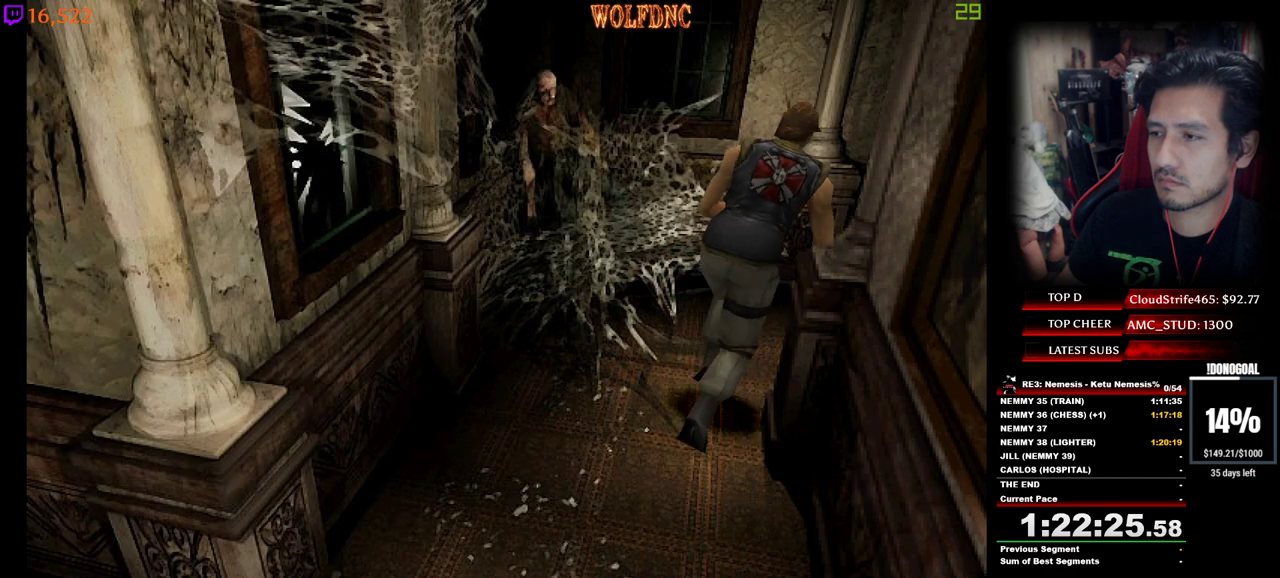
{"keys": ["d", "num4", "w"], "events": []}
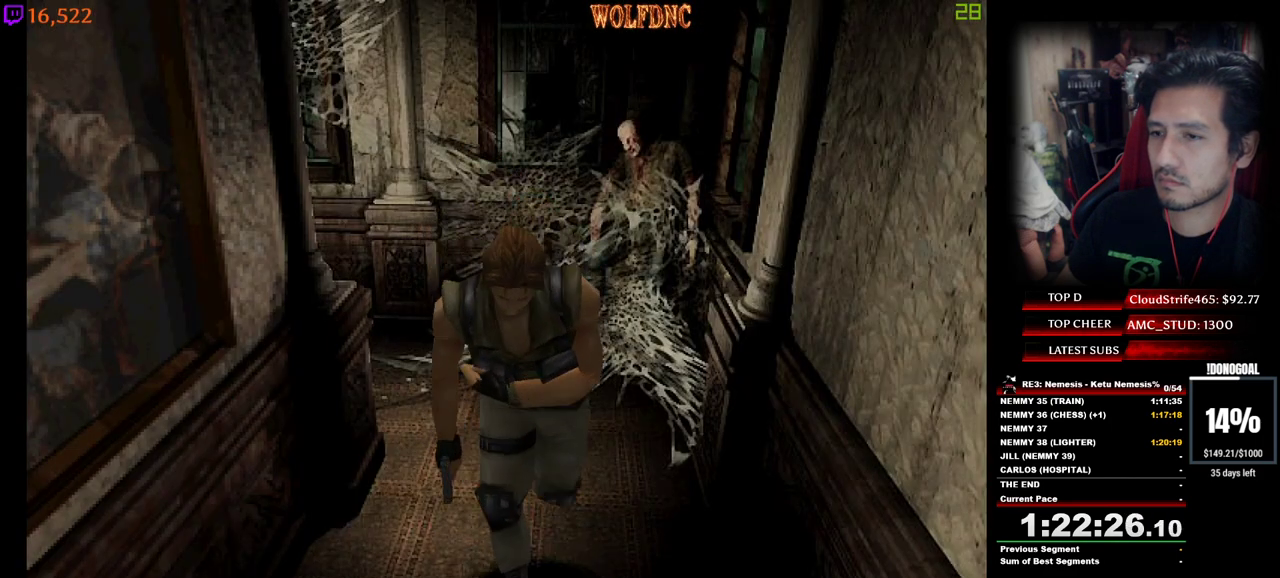
{"keys": ["num4", "w"], "events": [[33, "d", "up"]]}
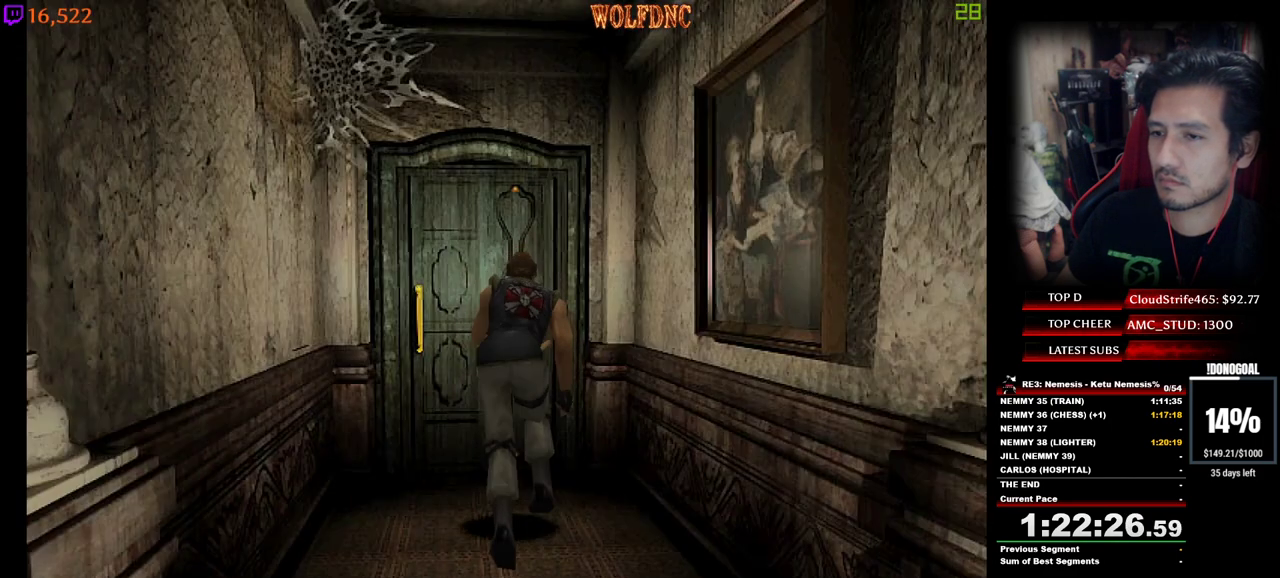
{"keys": ["num2", "num4", "w"], "events": [[183, "num2", "down"]]}
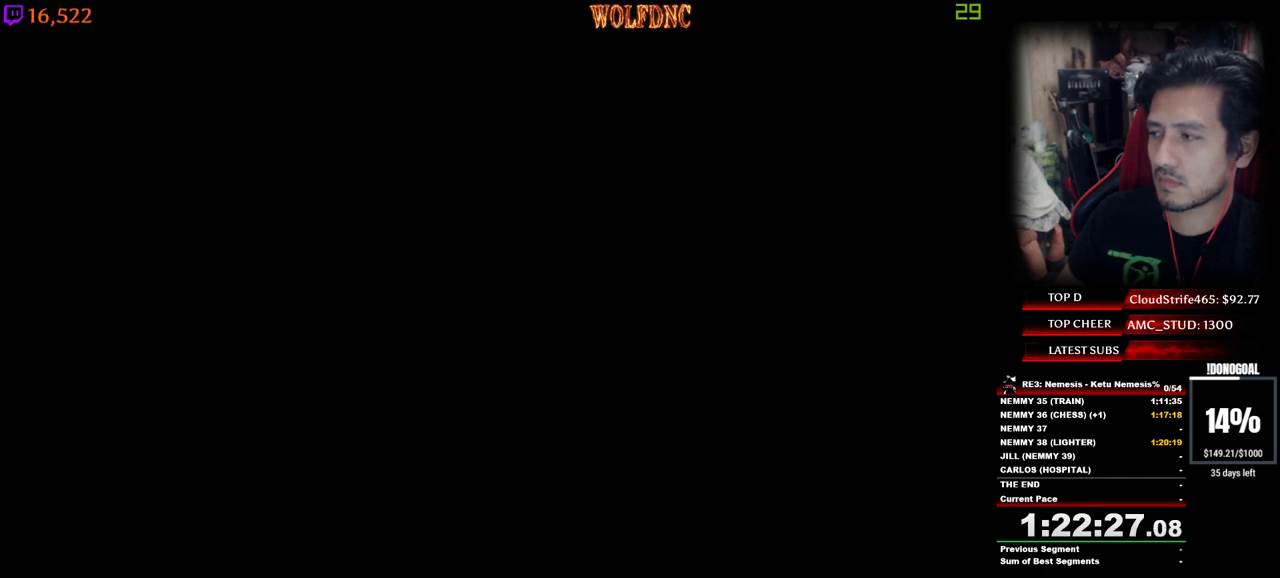
{"keys": ["num4", "w"], "events": [[150, "d", "down"], [150, "num2", "up"], [383, "d", "up"]]}
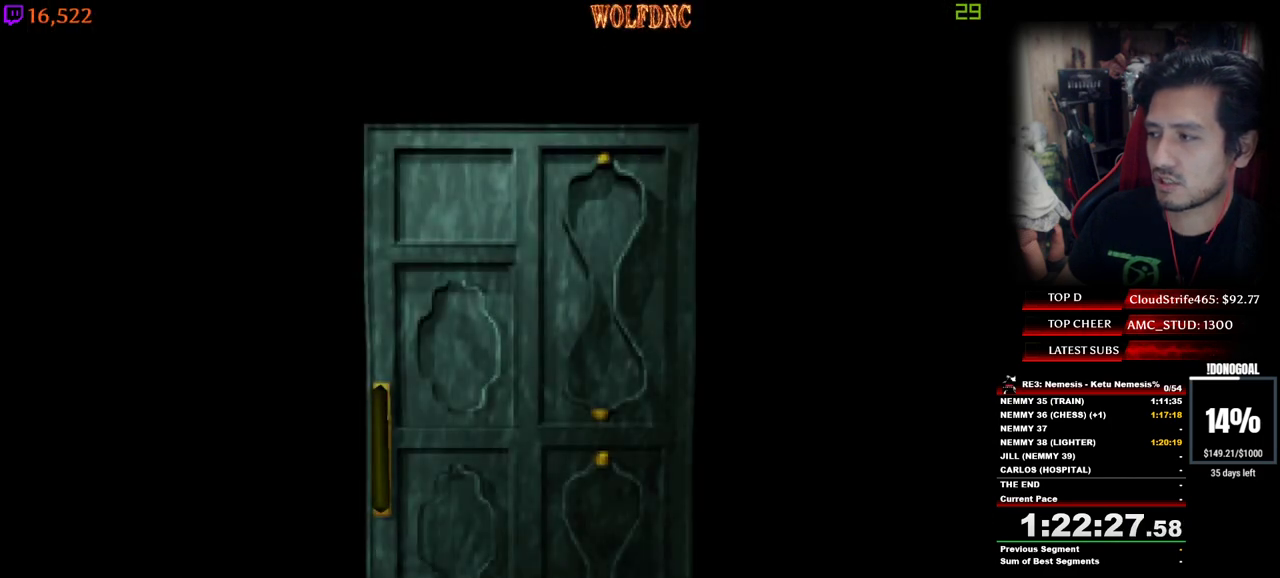
{"keys": ["d", "num4", "space", "w"], "events": [[350, "d", "down"], [500, "space", "down"]]}